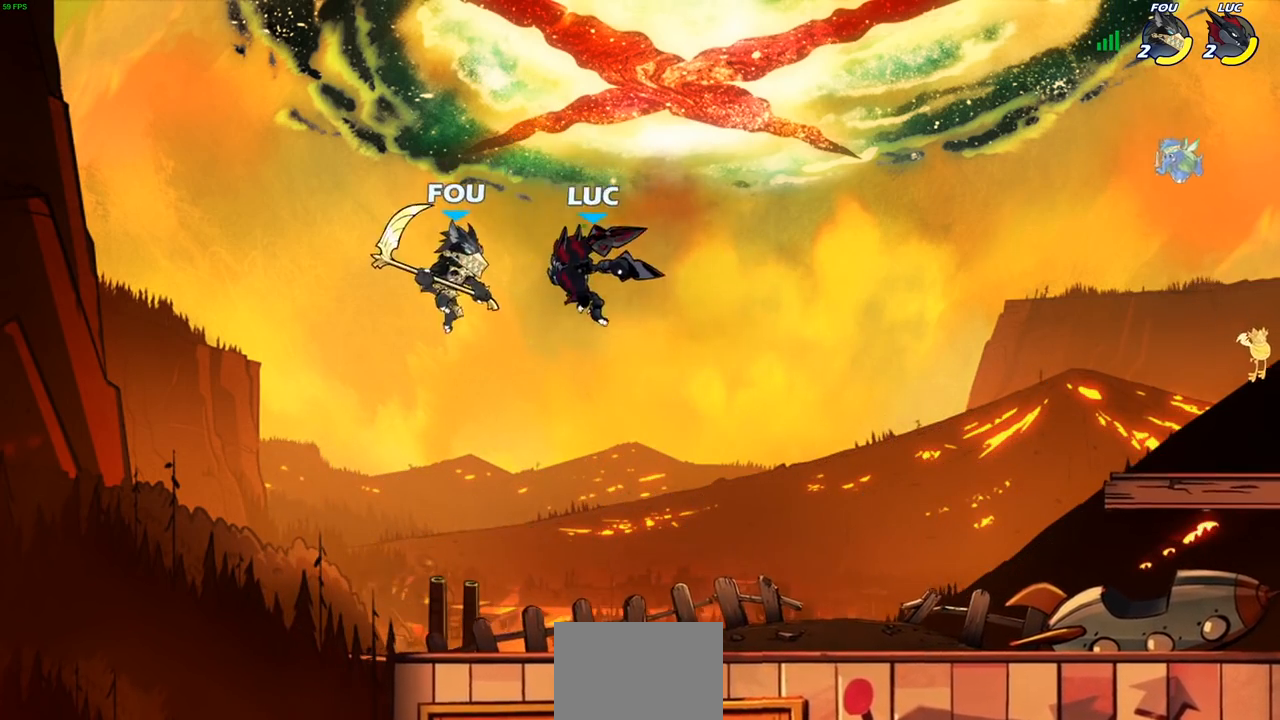
Gameplay with a controller (PlayStation layout); each line is a JSON object with the inputs held at the frame after it. "events" lists button and stick changes between this image and that frame as [ms after this image, input, new state], when the widget could be followed in between.
{"buttons": [], "left_stick": "right", "right_stick": "center", "events": [[117, "left_stick", "center"], [250, "left_stick", "right"]]}
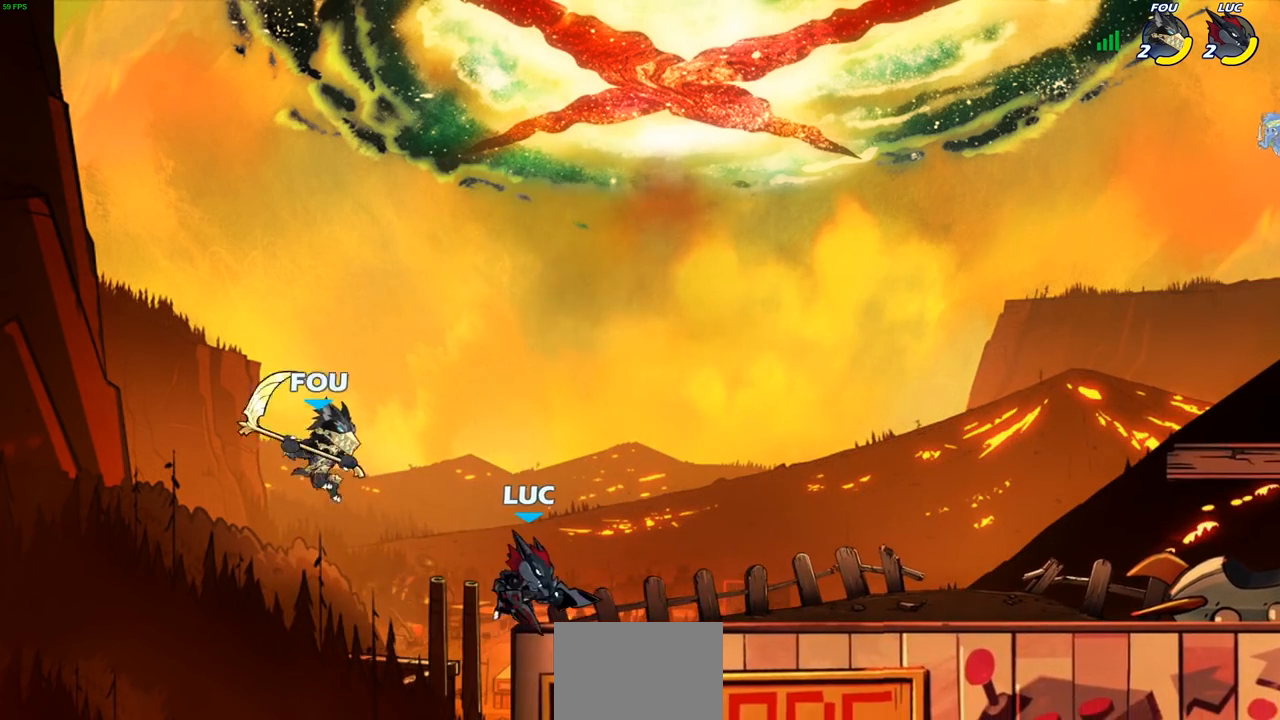
{"buttons": [], "left_stick": "left", "right_stick": "center", "events": [[67, "CROSS", "down"], [217, "CROSS", "up"], [300, "left_stick", "up"], [400, "left_stick", "left"]]}
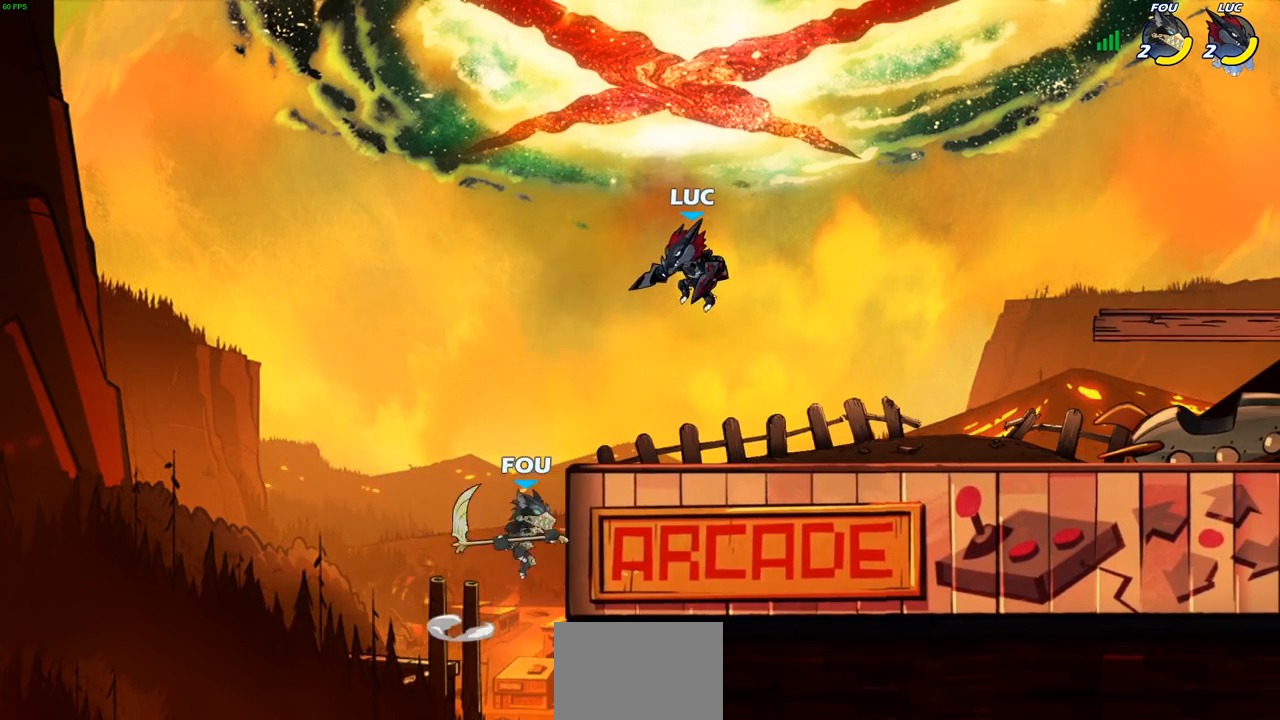
{"buttons": [], "left_stick": "down-left", "right_stick": "center", "events": [[17, "left_stick", "down-left"]]}
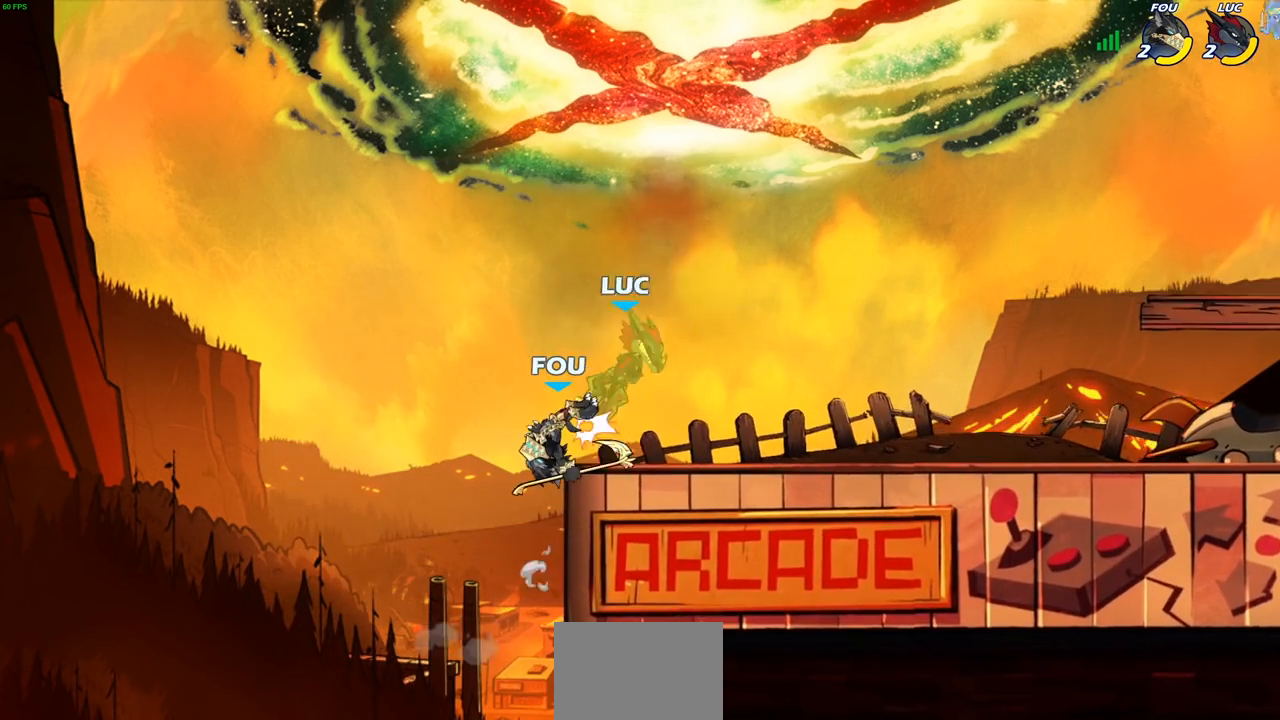
{"buttons": ["R2"], "left_stick": "center", "right_stick": "center", "events": [[117, "left_stick", "center"], [367, "R2", "down"]]}
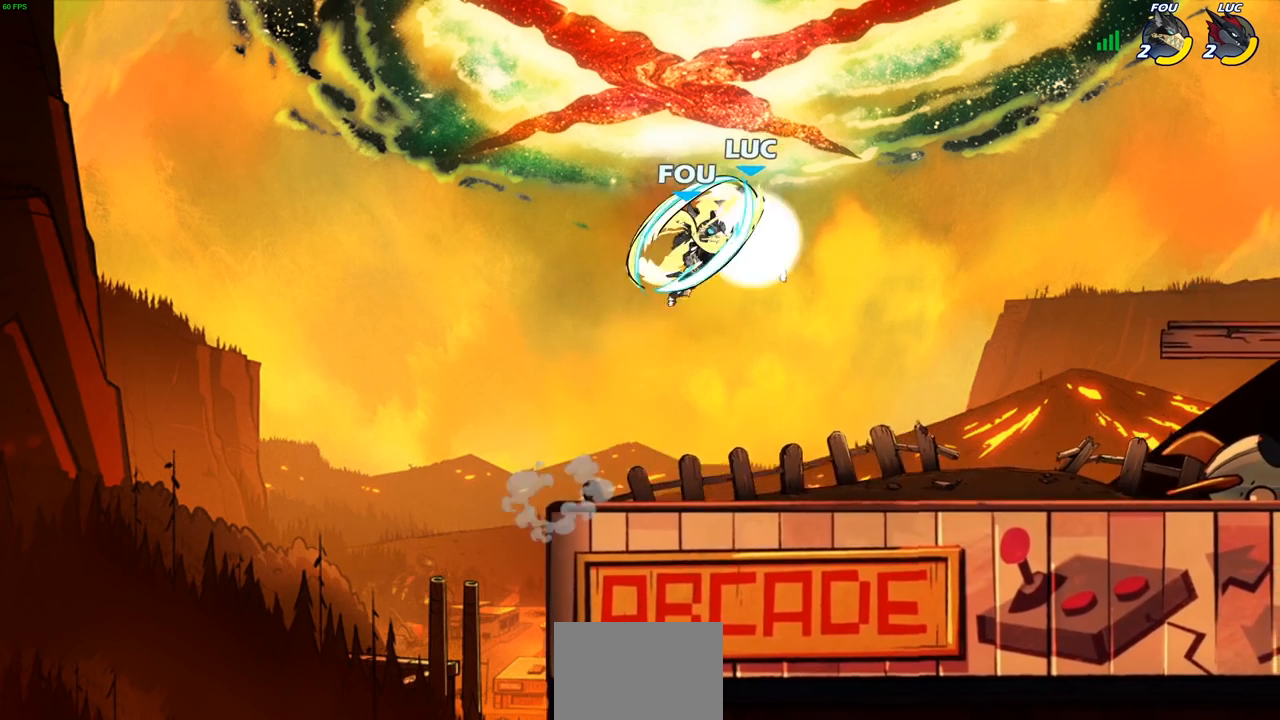
{"buttons": [], "left_stick": "center", "right_stick": "center", "events": [[33, "left_stick", "right"], [67, "SQUARE", "down"], [117, "R2", "up"], [150, "left_stick", "center"], [167, "SQUARE", "up"]]}
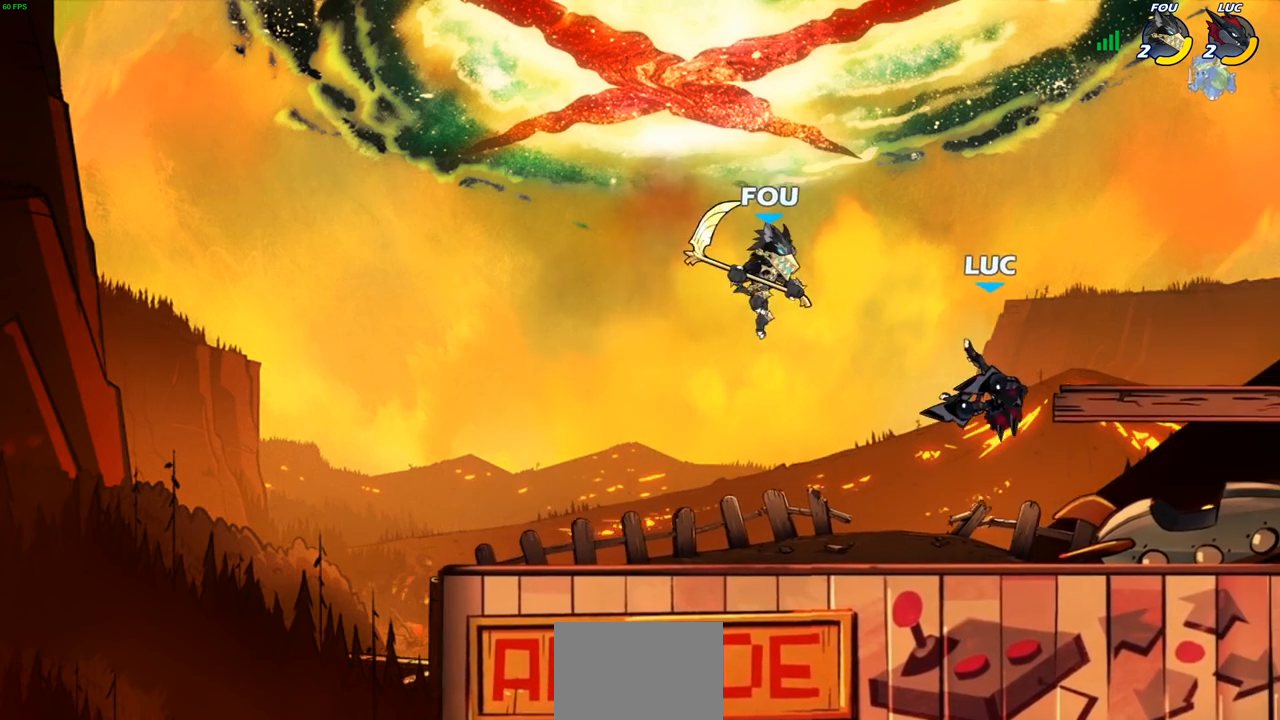
{"buttons": [], "left_stick": "center", "right_stick": "center", "events": [[67, "left_stick", "up-left"], [117, "left_stick", "left"], [133, "SQUARE", "down"], [217, "SQUARE", "up"], [267, "left_stick", "center"]]}
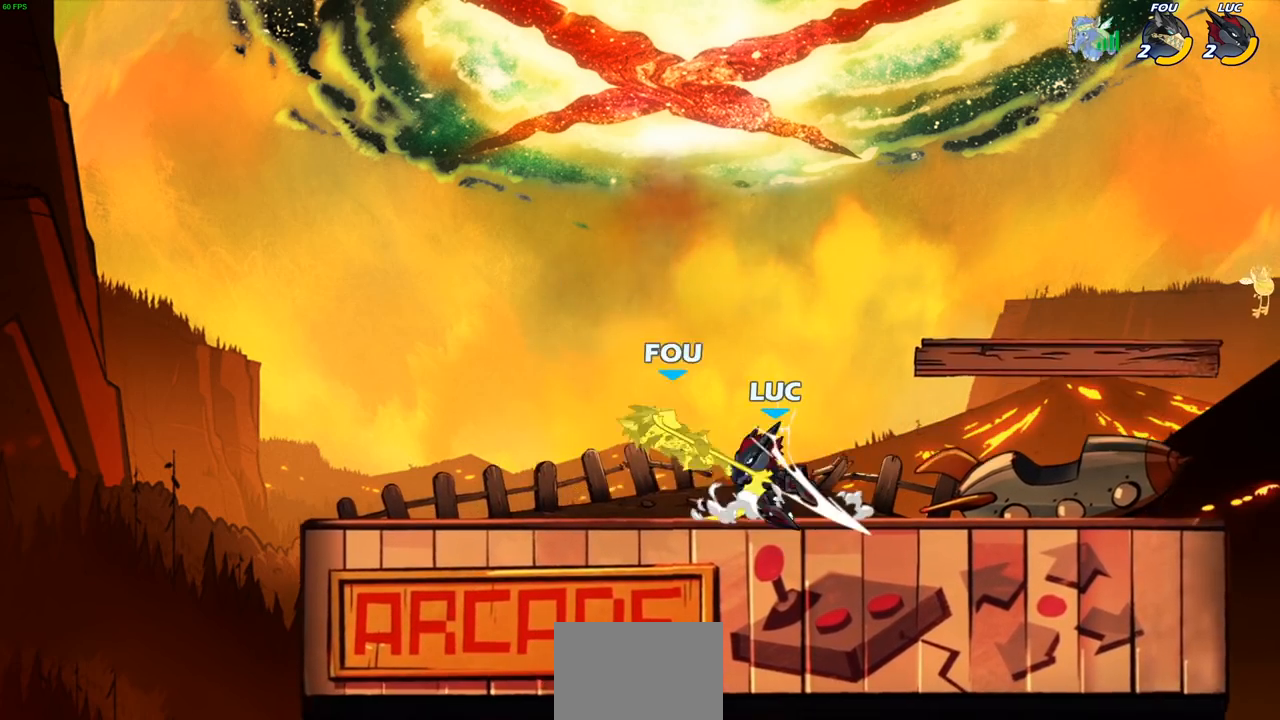
{"buttons": [], "left_stick": "down", "right_stick": "center", "events": [[283, "left_stick", "left"], [367, "left_stick", "down"], [417, "CIRCLE", "down"], [483, "CIRCLE", "up"]]}
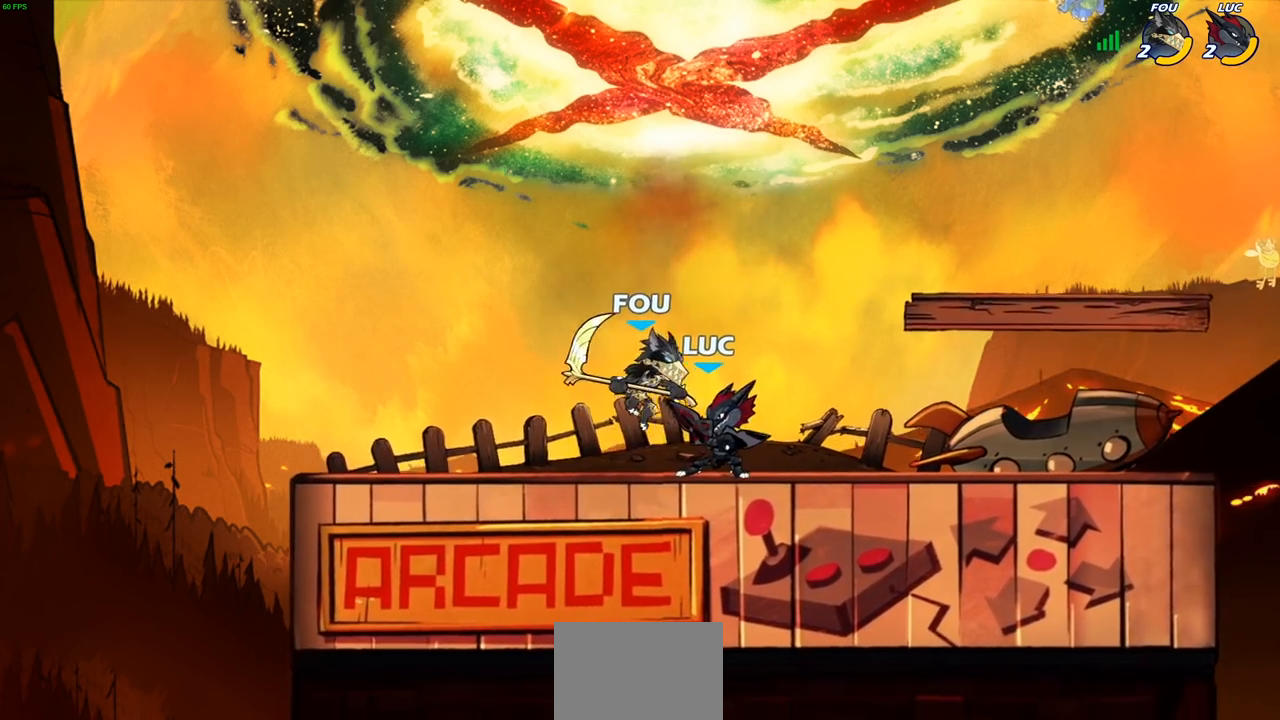
{"buttons": [], "left_stick": "center", "right_stick": "center", "events": [[33, "left_stick", "center"]]}
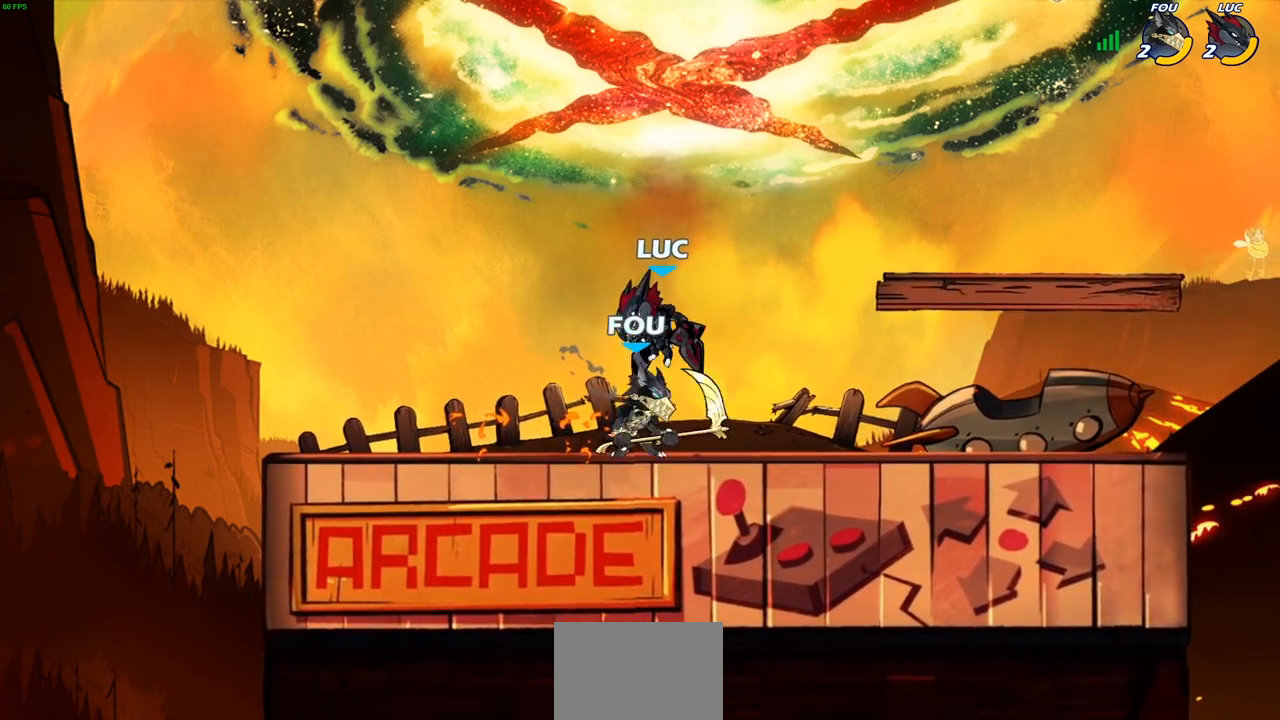
{"buttons": ["SQUARE"], "left_stick": "center", "right_stick": "center", "events": [[183, "SQUARE", "down"], [267, "SQUARE", "up"], [333, "SQUARE", "down"], [417, "SQUARE", "up"], [483, "SQUARE", "down"]]}
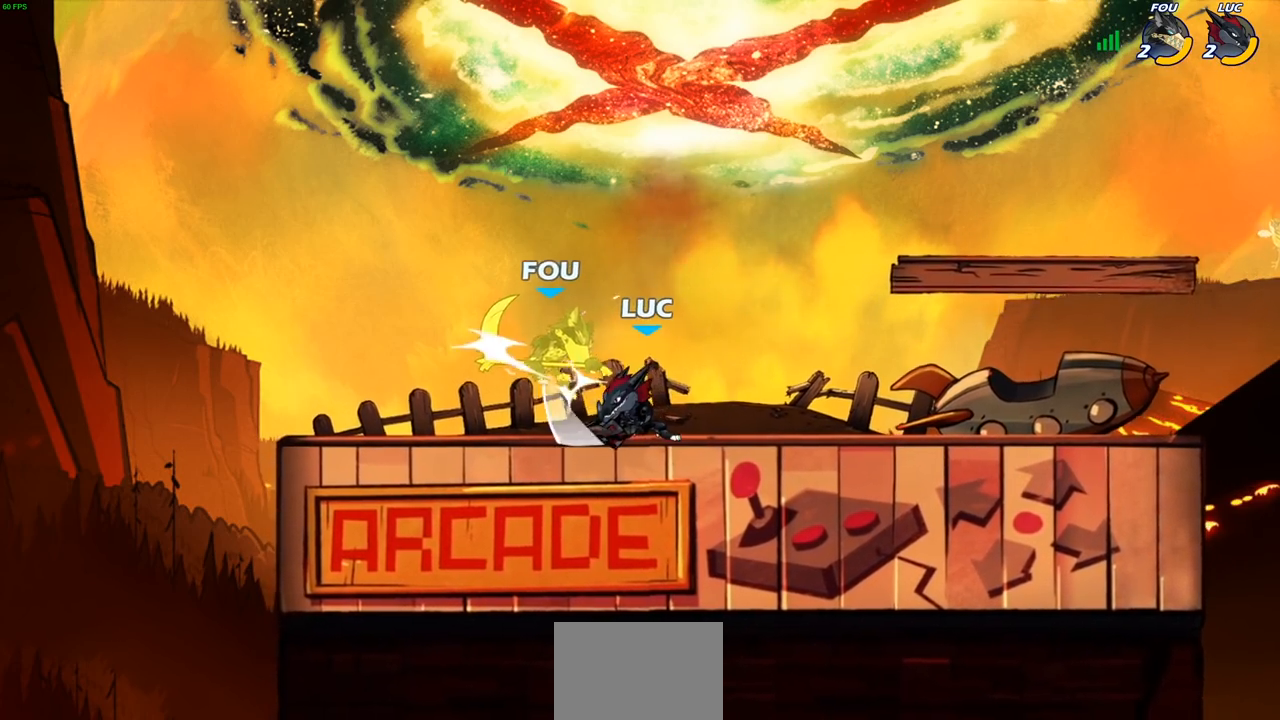
{"buttons": [], "left_stick": "center", "right_stick": "center", "events": [[100, "SQUARE", "up"], [383, "CIRCLE", "down"], [433, "CIRCLE", "up"]]}
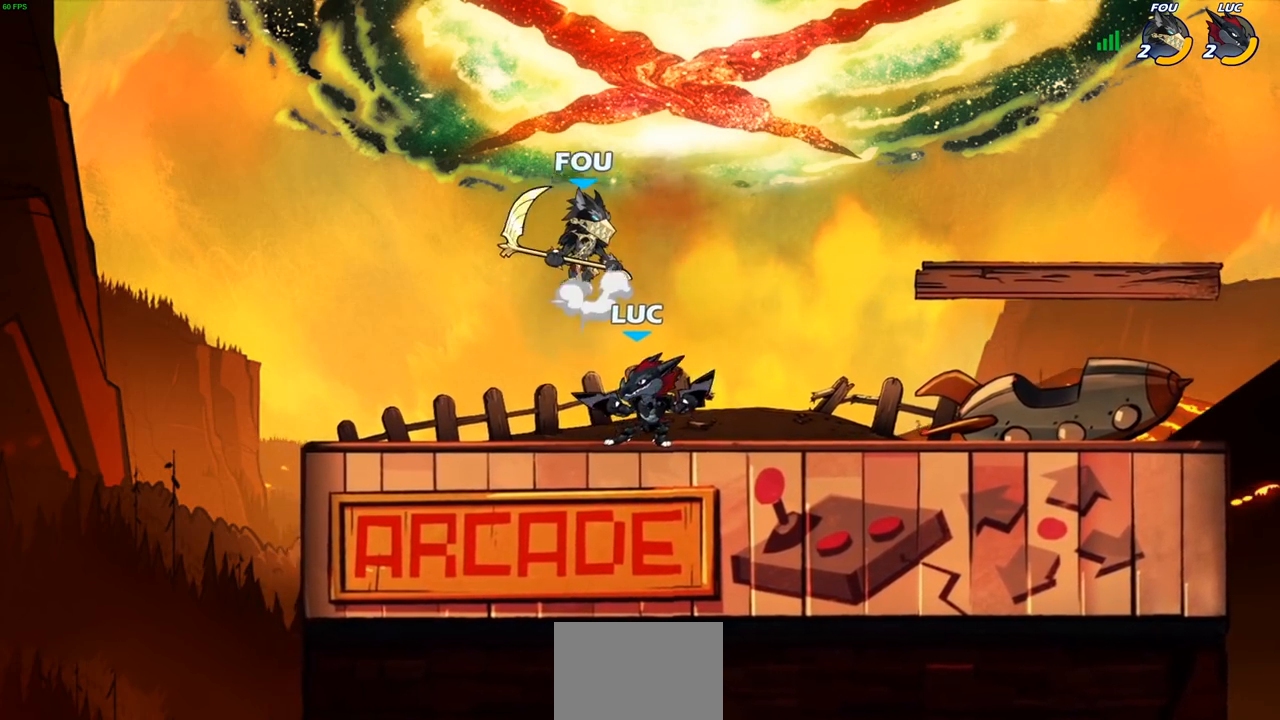
{"buttons": [], "left_stick": "center", "right_stick": "center", "events": []}
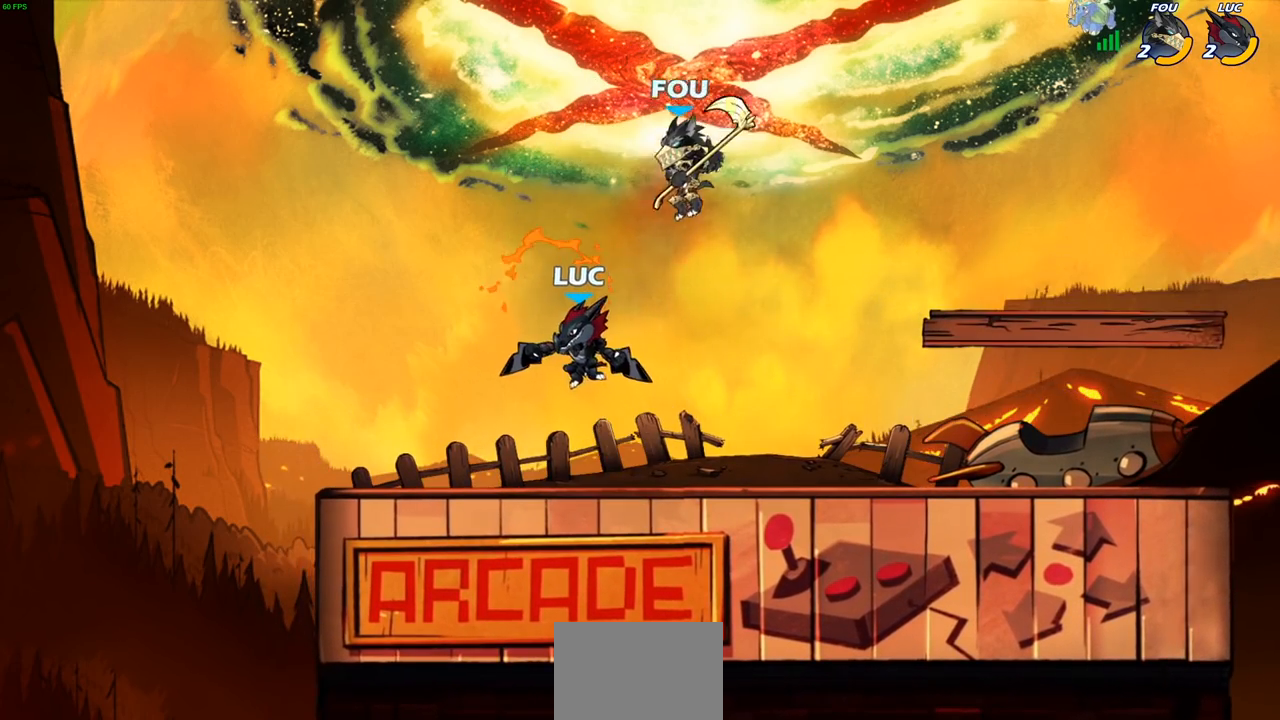
{"buttons": [], "left_stick": "center", "right_stick": "center", "events": [[117, "left_stick", "up-right"], [150, "CROSS", "down"], [217, "R2", "down"], [267, "left_stick", "up-left"], [283, "CROSS", "up"], [450, "left_stick", "center"], [467, "R2", "up"]]}
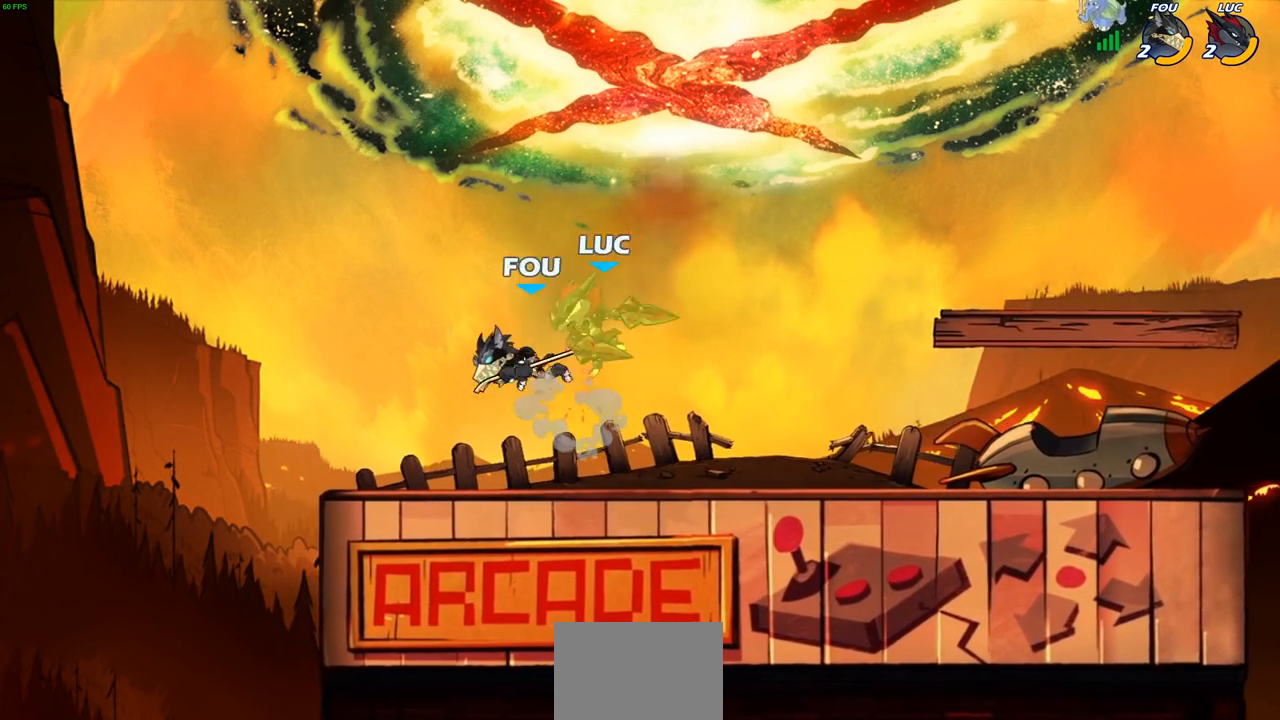
{"buttons": ["R2"], "left_stick": "up-right", "right_stick": "center", "events": [[250, "left_stick", "right"], [300, "left_stick", "up-right"], [383, "R2", "down"]]}
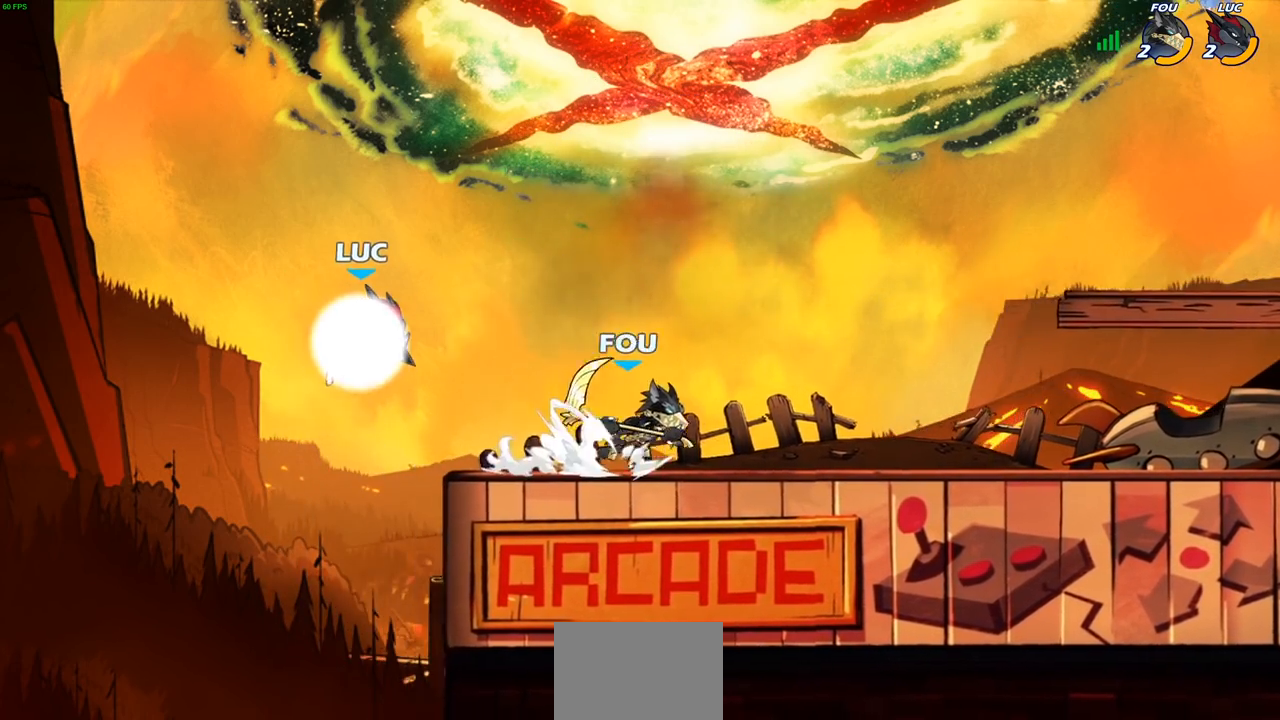
{"buttons": [], "left_stick": "right", "right_stick": "center", "events": [[100, "R2", "up"], [133, "left_stick", "right"], [250, "CROSS", "down"], [250, "left_stick", "left"], [300, "left_stick", "up-left"], [400, "CROSS", "up"], [483, "left_stick", "right"]]}
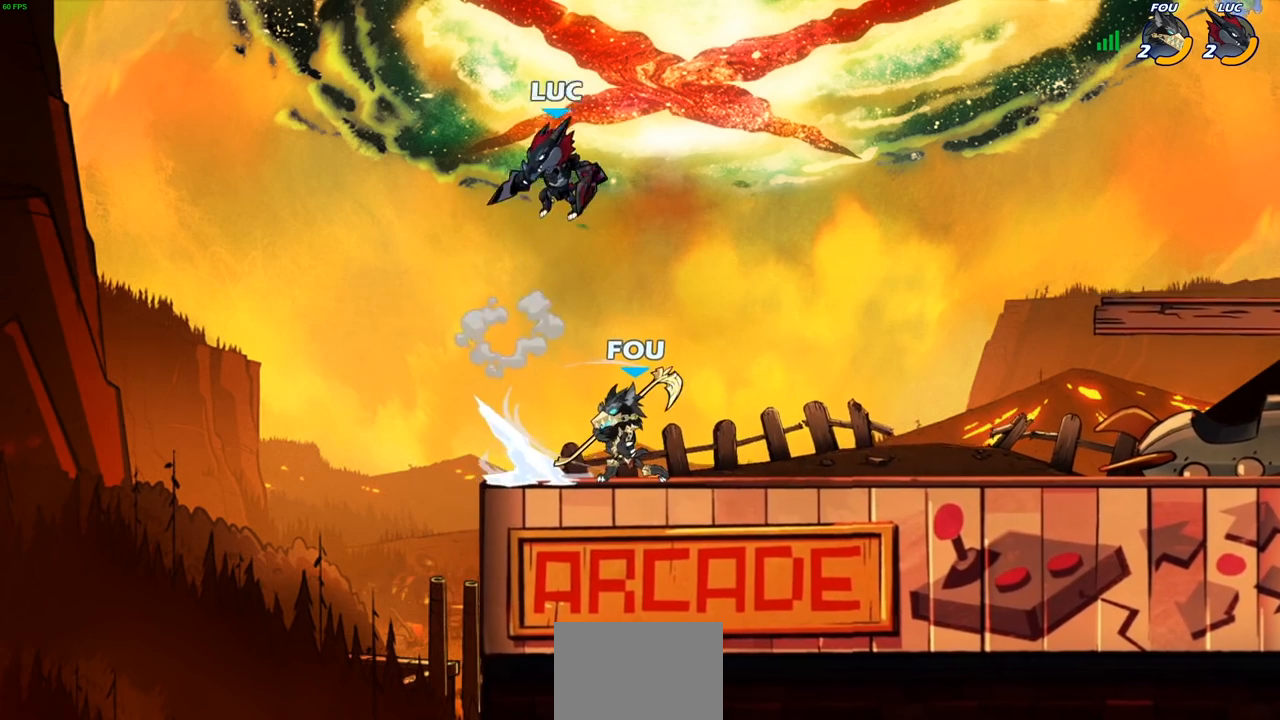
{"buttons": [], "left_stick": "center", "right_stick": "center", "events": [[17, "left_stick", "up-left"], [50, "left_stick", "down"], [300, "SQUARE", "down"], [400, "SQUARE", "up"], [400, "left_stick", "center"]]}
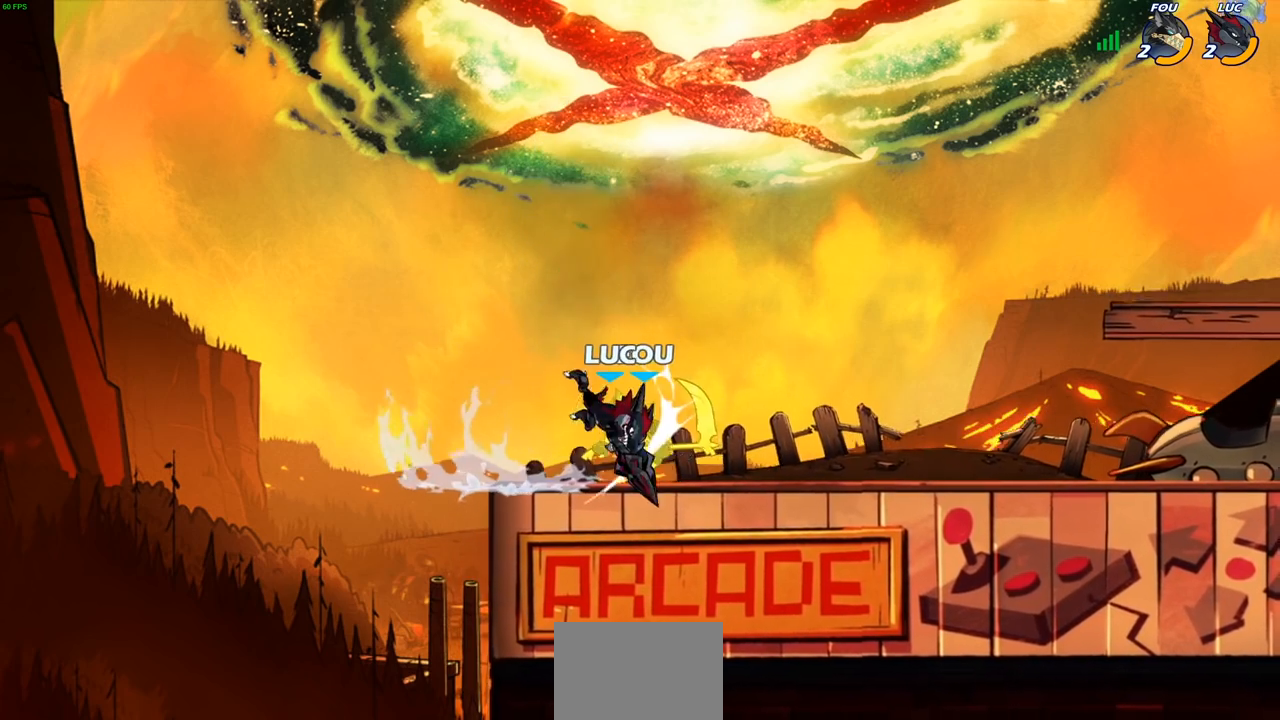
{"buttons": [], "left_stick": "center", "right_stick": "center", "events": [[150, "left_stick", "right"], [217, "SQUARE", "down"], [317, "SQUARE", "up"], [383, "left_stick", "center"]]}
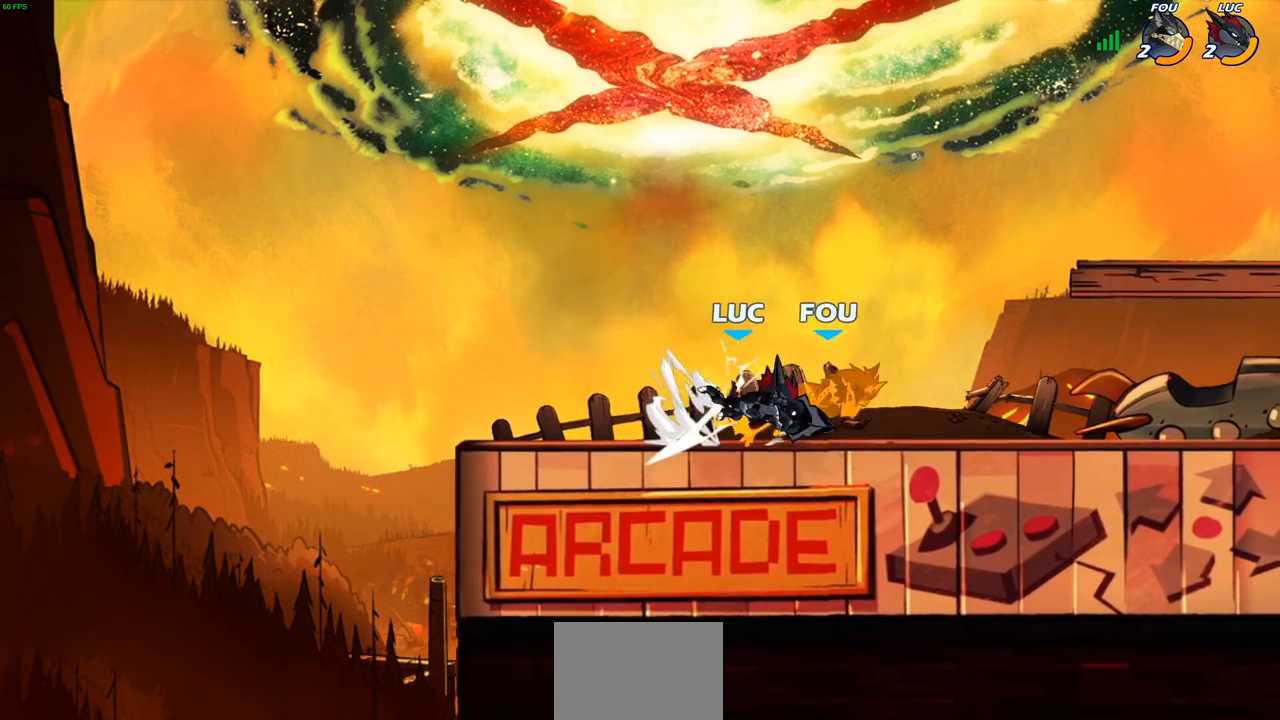
{"buttons": [], "left_stick": "center", "right_stick": "center", "events": [[83, "left_stick", "right"], [200, "R2", "down"], [283, "SQUARE", "down"], [300, "left_stick", "down"], [367, "R2", "up"], [433, "SQUARE", "up"], [450, "left_stick", "center"]]}
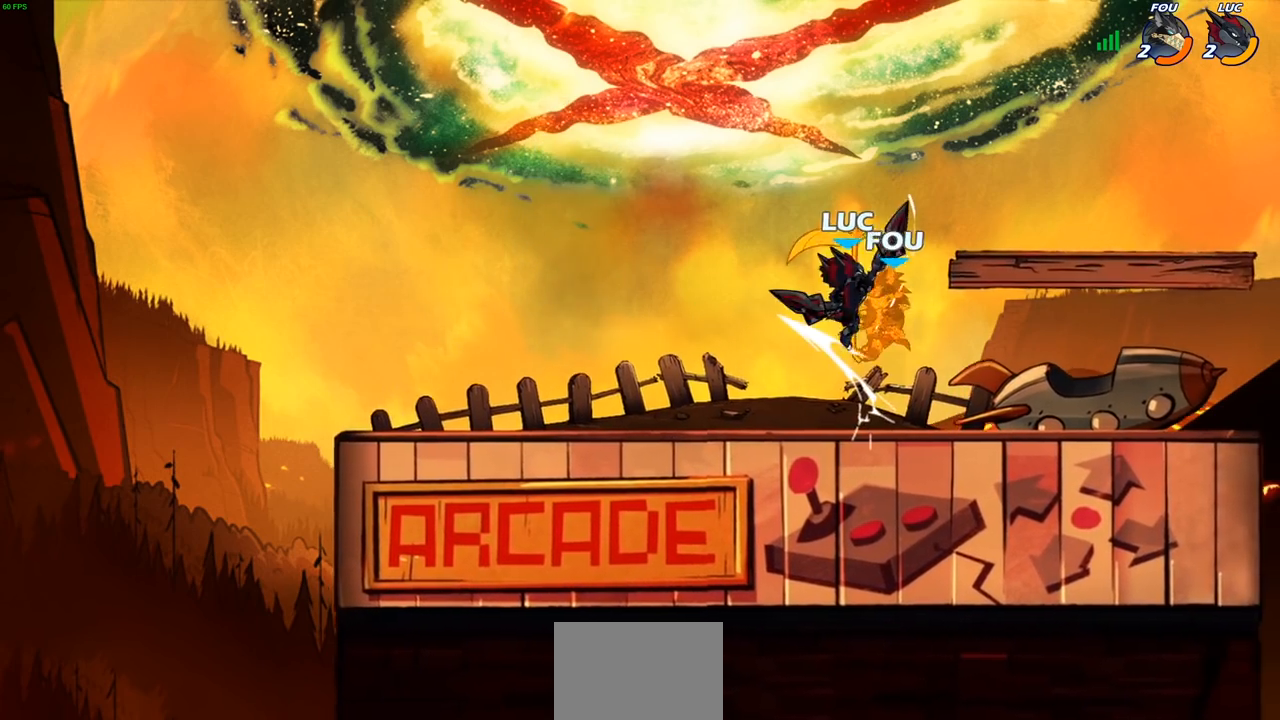
{"buttons": [], "left_stick": "center", "right_stick": "center", "events": [[200, "CIRCLE", "down"], [283, "CIRCLE", "up"]]}
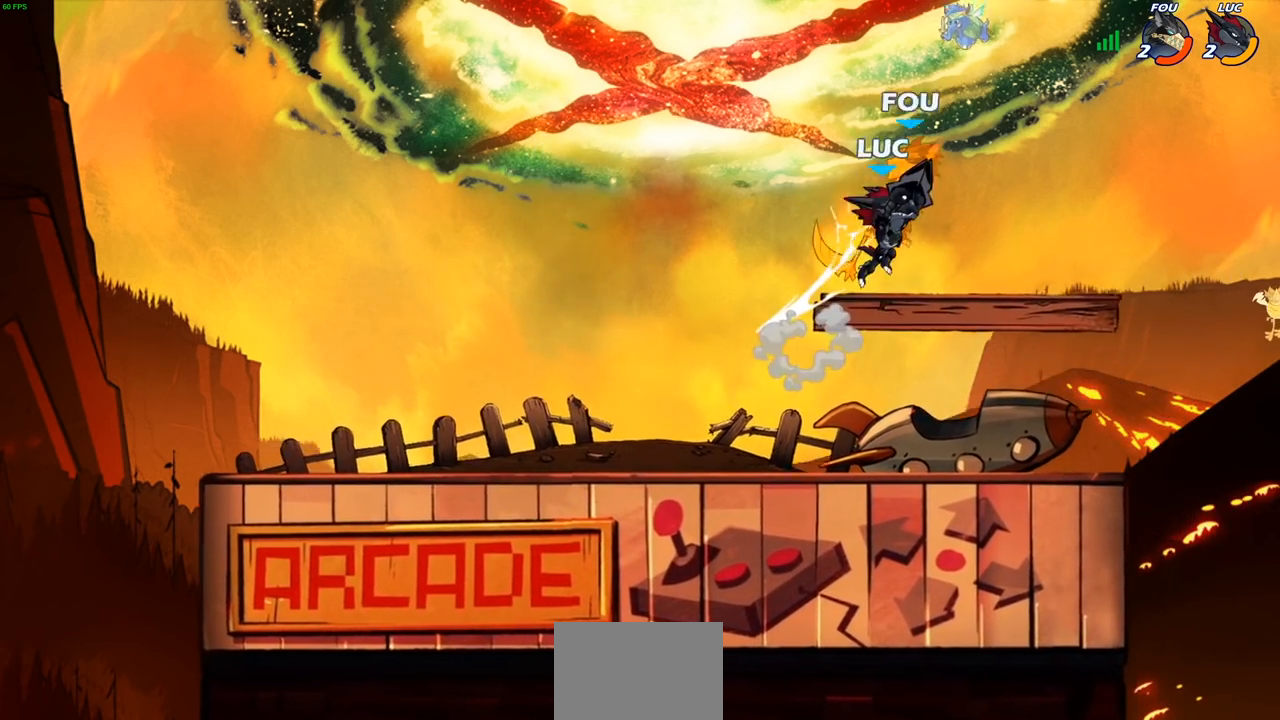
{"buttons": [], "left_stick": "right", "right_stick": "center", "events": [[250, "left_stick", "right"]]}
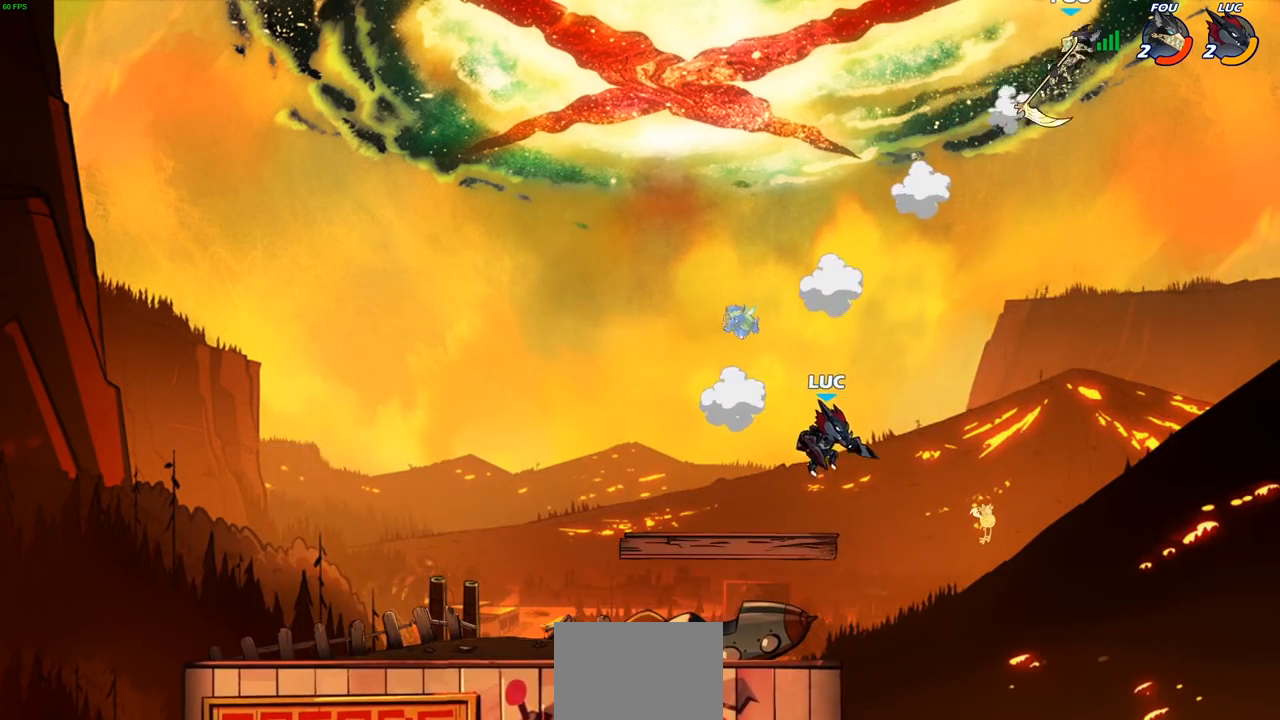
{"buttons": [], "left_stick": "center", "right_stick": "center", "events": [[100, "CROSS", "down"], [167, "left_stick", "up-right"], [250, "CROSS", "up"], [283, "left_stick", "center"], [383, "R2", "down"], [400, "CIRCLE", "down"], [467, "CIRCLE", "up"], [483, "R2", "up"]]}
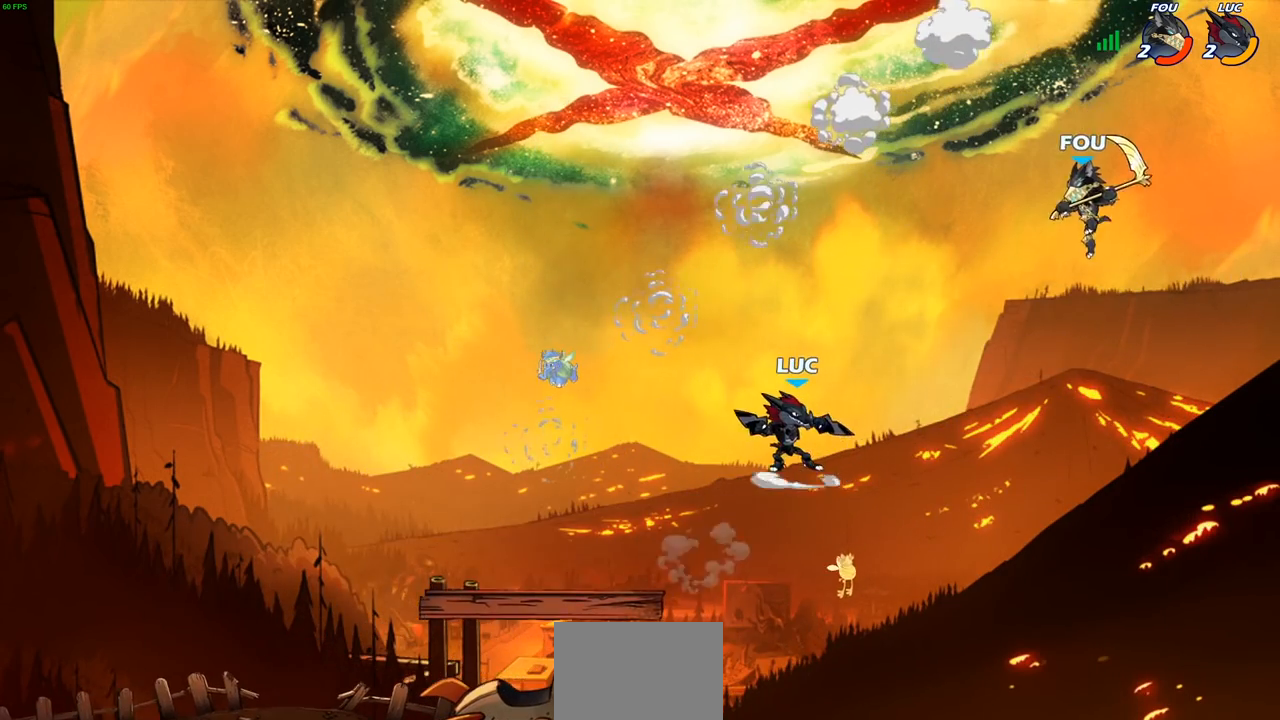
{"buttons": [], "left_stick": "center", "right_stick": "center", "events": []}
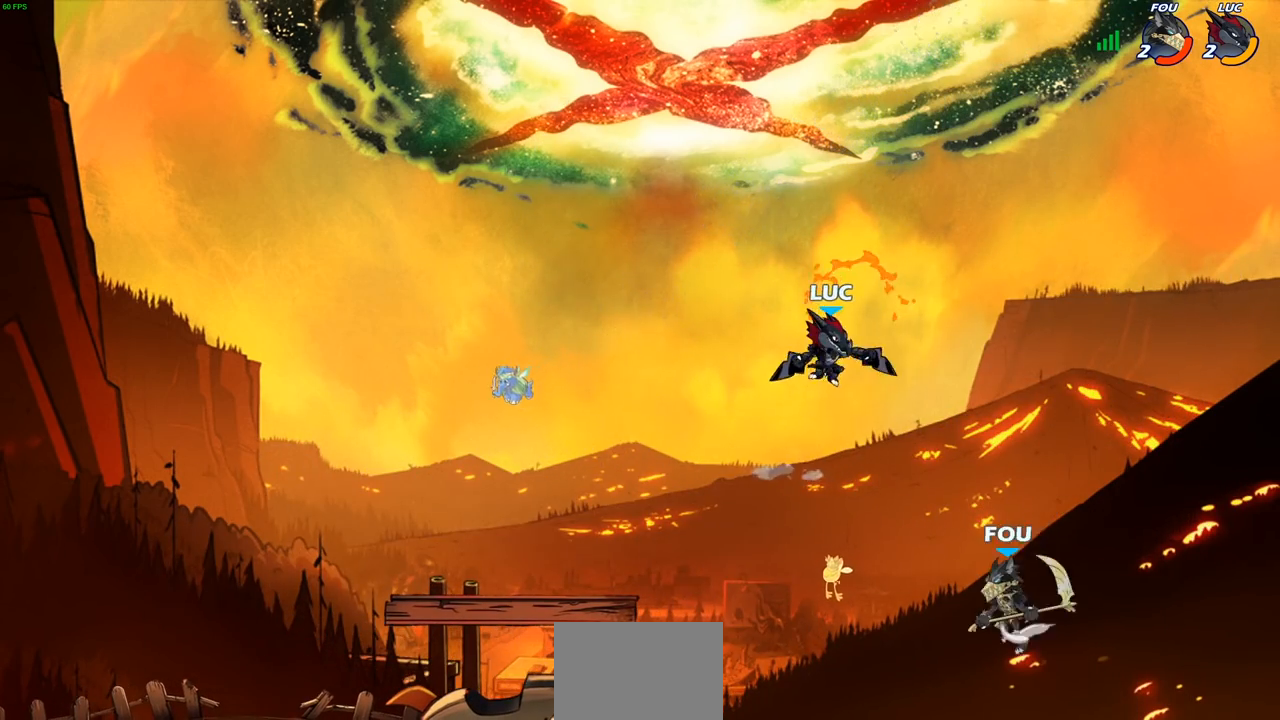
{"buttons": [], "left_stick": "center", "right_stick": "center", "events": [[133, "left_stick", "down-left"], [200, "SQUARE", "down"], [283, "SQUARE", "up"], [367, "left_stick", "center"]]}
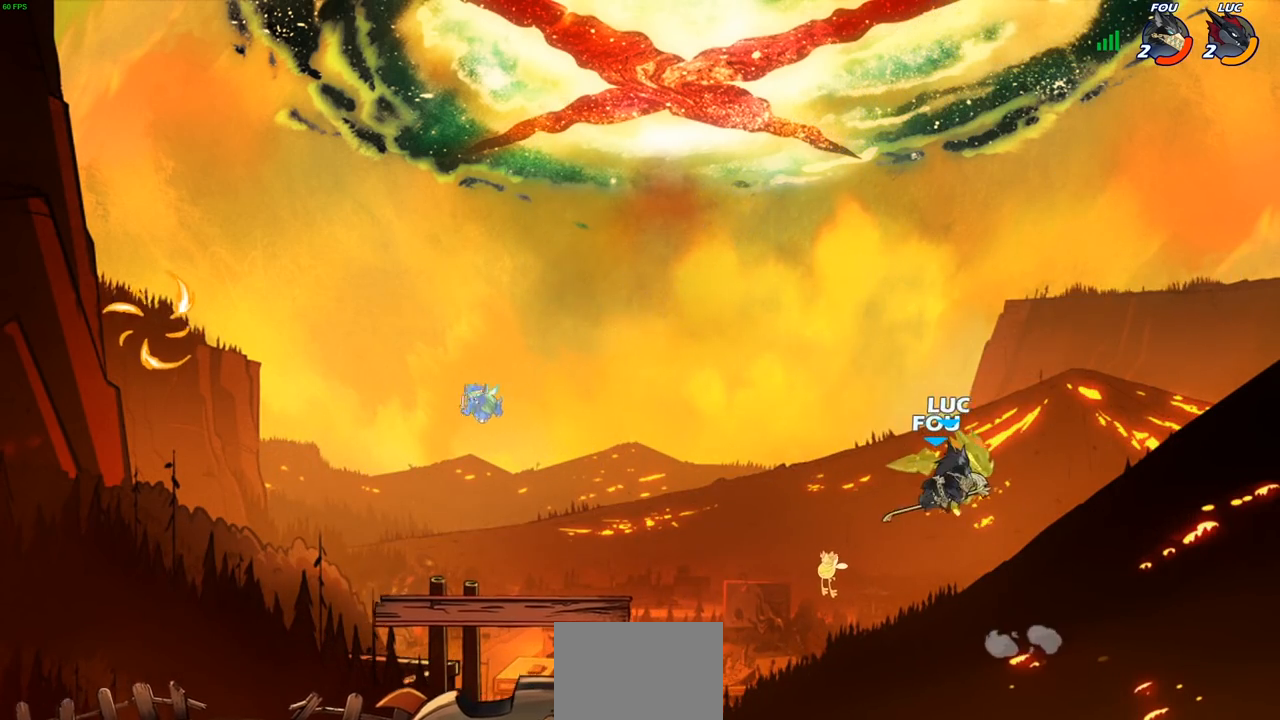
{"buttons": [], "left_stick": "left", "right_stick": "center", "events": [[167, "left_stick", "left"]]}
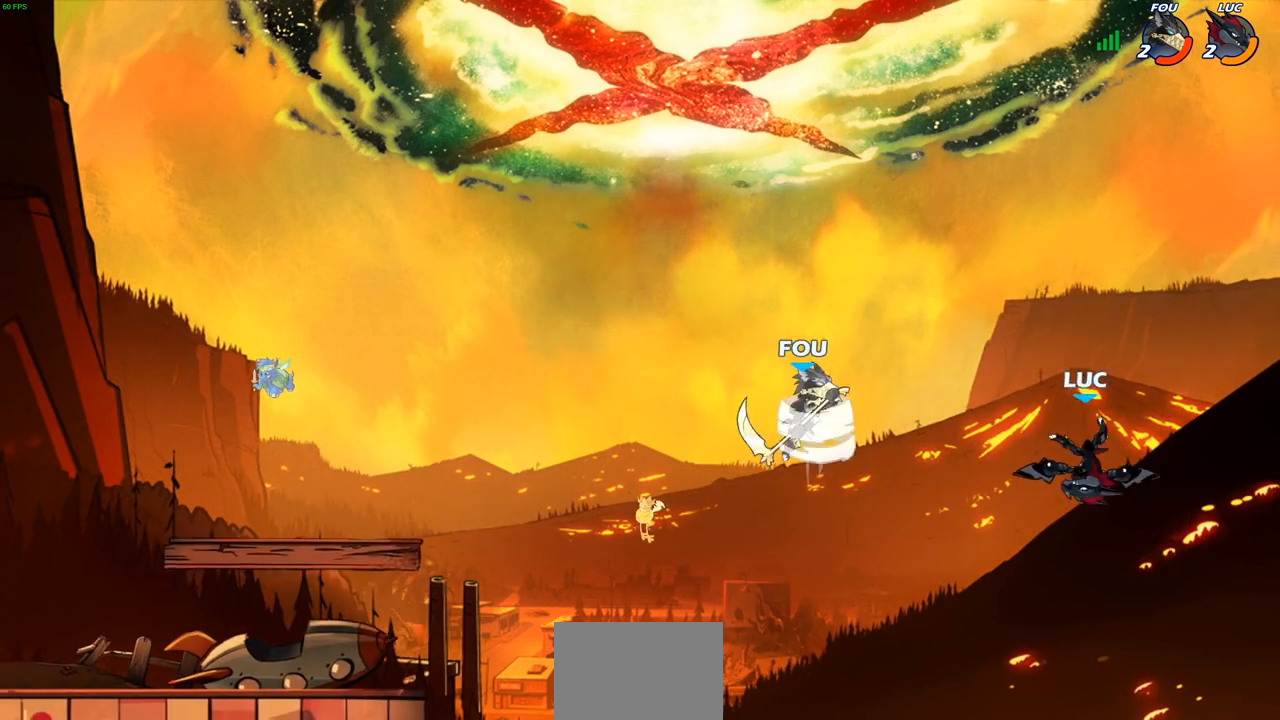
{"buttons": [], "left_stick": "left", "right_stick": "center", "events": [[17, "CROSS", "down"], [350, "CROSS", "up"]]}
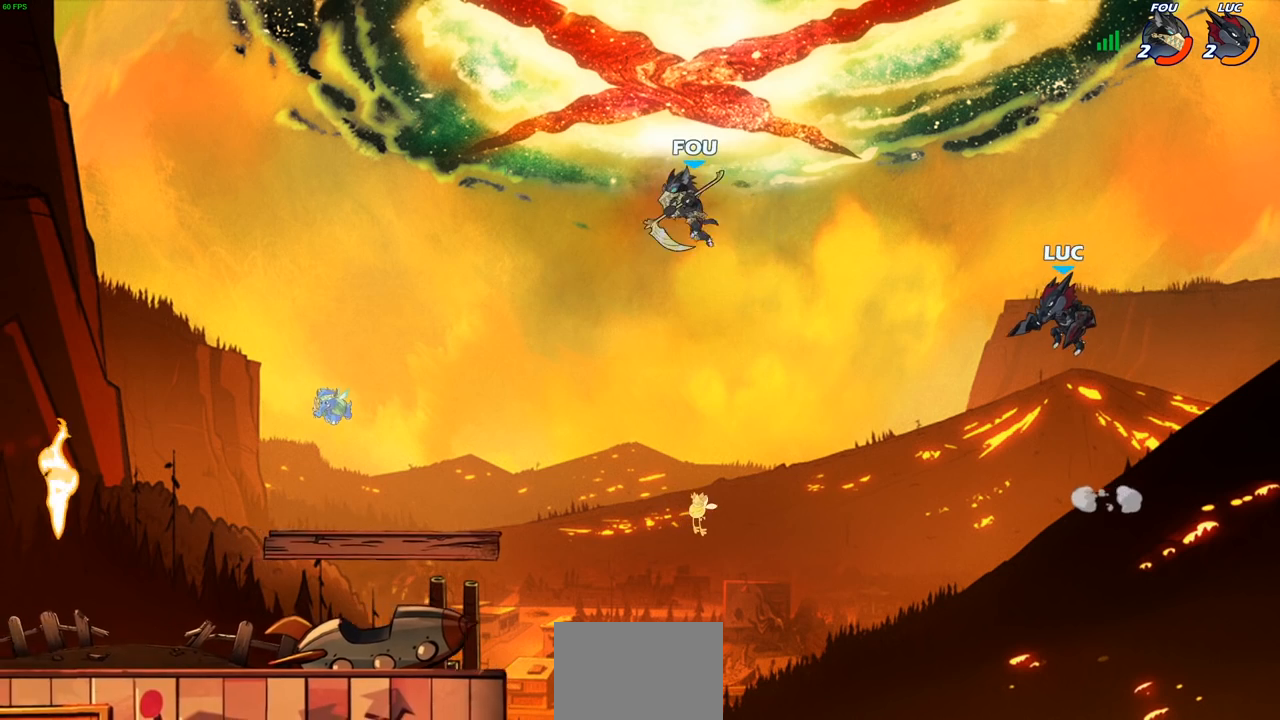
{"buttons": [], "left_stick": "down-left", "right_stick": "center", "events": [[33, "left_stick", "down-left"], [150, "SQUARE", "down"], [283, "SQUARE", "up"]]}
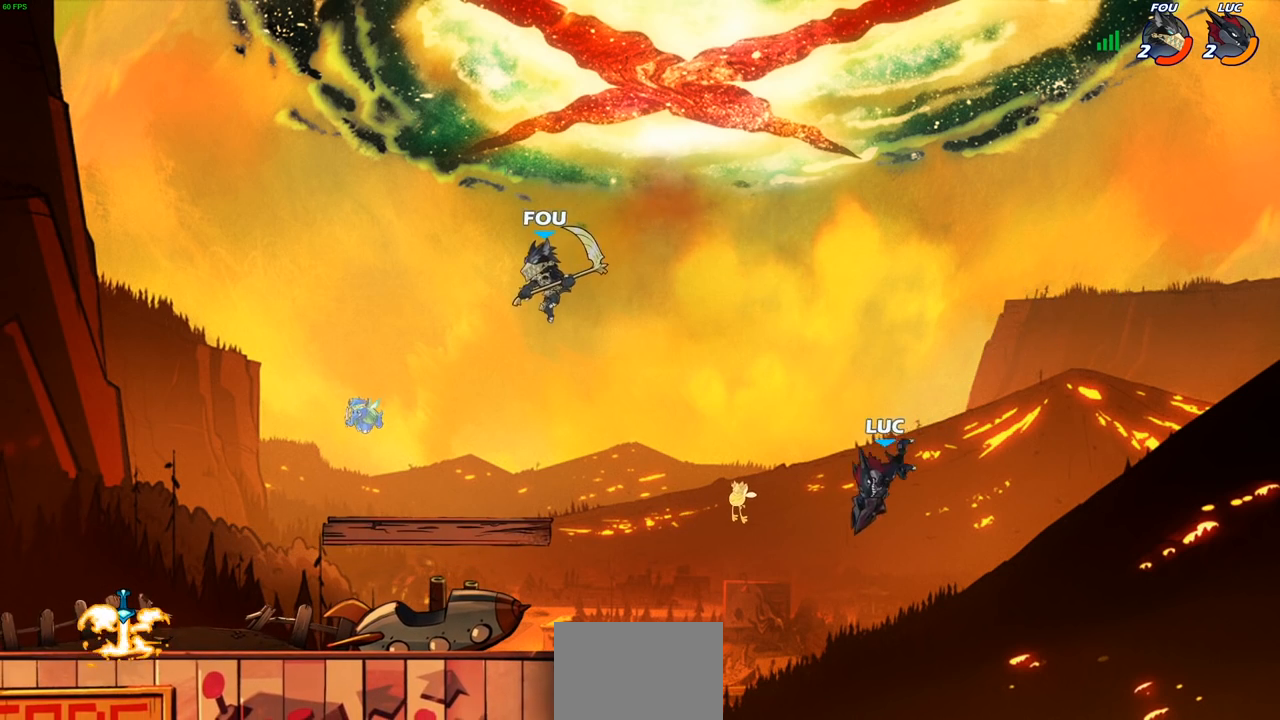
{"buttons": [], "left_stick": "left", "right_stick": "center", "events": [[83, "left_stick", "left"]]}
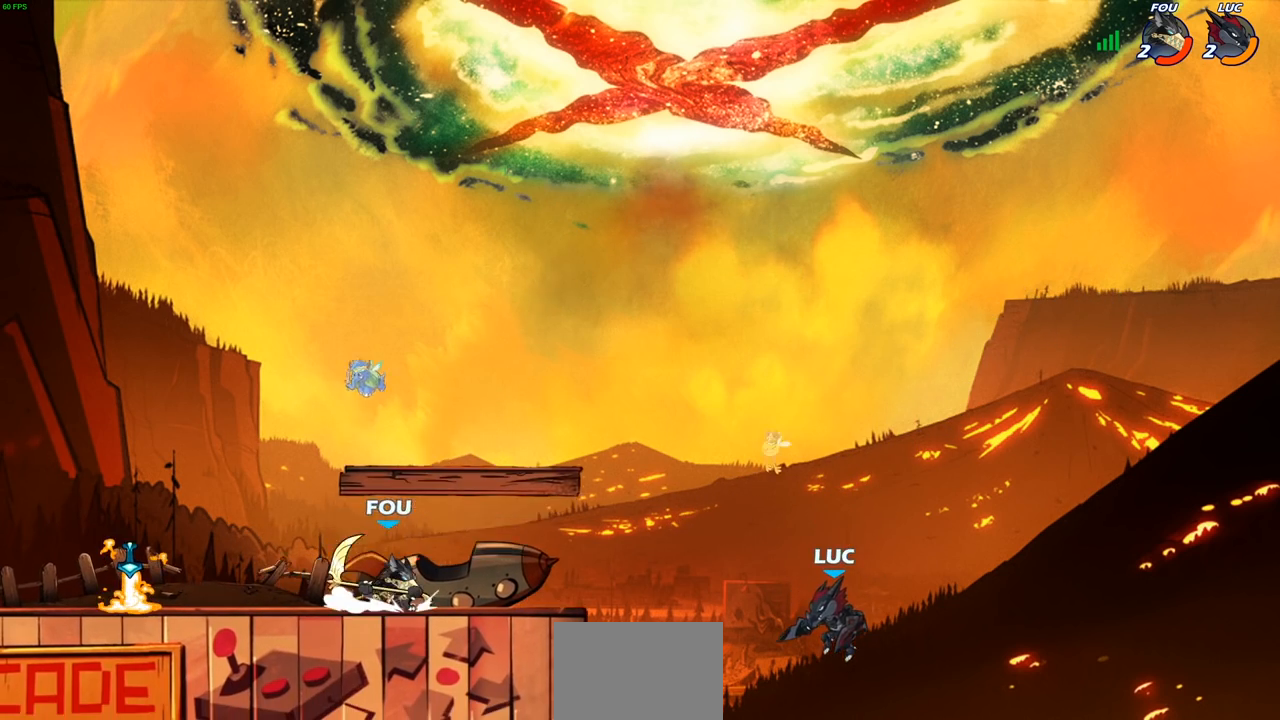
{"buttons": [], "left_stick": "left", "right_stick": "center", "events": [[83, "R2", "down"], [150, "left_stick", "up-left"], [183, "R2", "up"], [250, "R2", "down"], [467, "R2", "up"], [500, "left_stick", "left"]]}
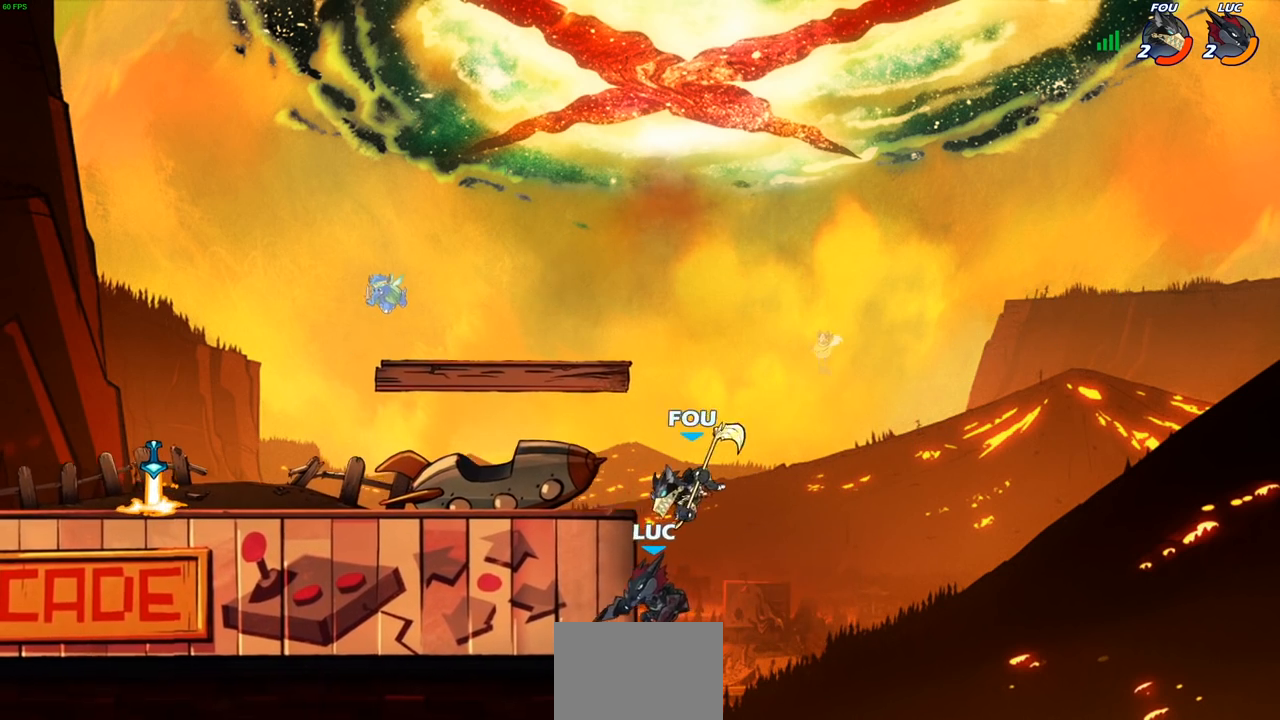
{"buttons": [], "left_stick": "center", "right_stick": "center", "events": [[100, "left_stick", "right"], [317, "left_stick", "center"]]}
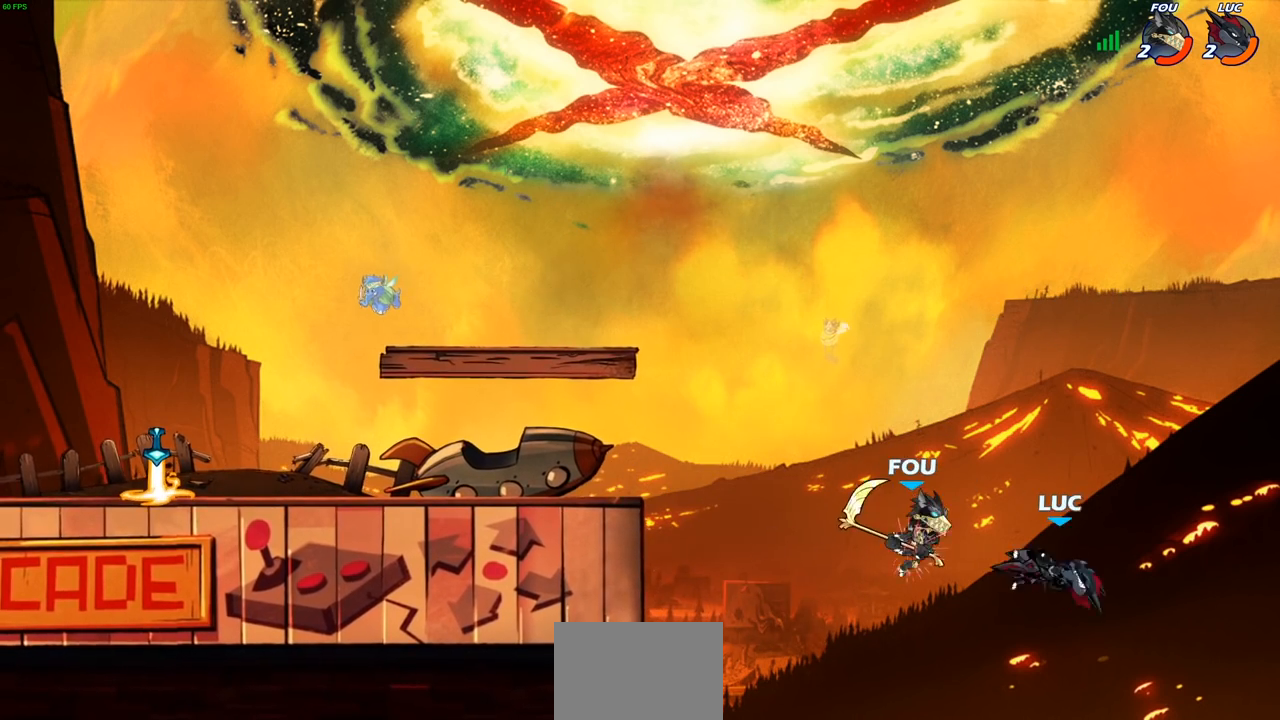
{"buttons": [], "left_stick": "left", "right_stick": "center", "events": [[100, "CIRCLE", "down"], [183, "left_stick", "up-left"], [200, "CIRCLE", "up"], [250, "left_stick", "left"], [300, "CIRCLE", "down"], [400, "CIRCLE", "up"]]}
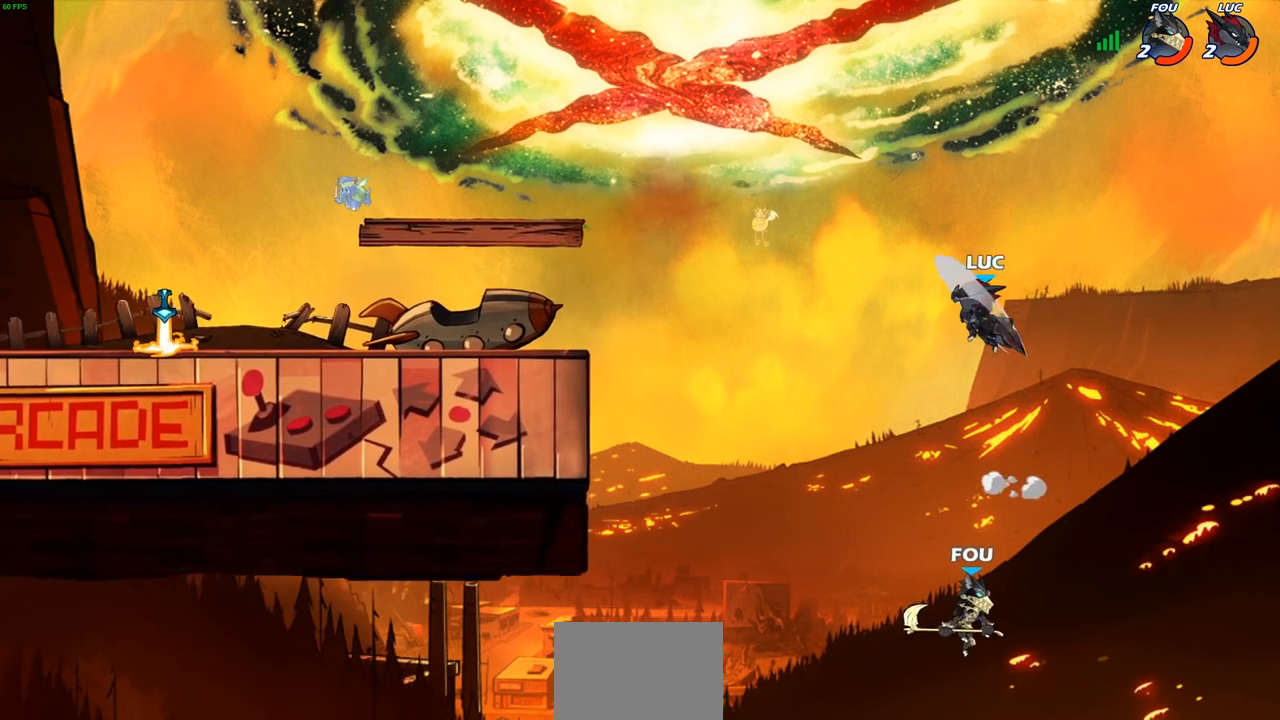
{"buttons": ["SQUARE"], "left_stick": "down-left", "right_stick": "center", "events": [[283, "left_stick", "down-left"], [400, "SQUARE", "down"]]}